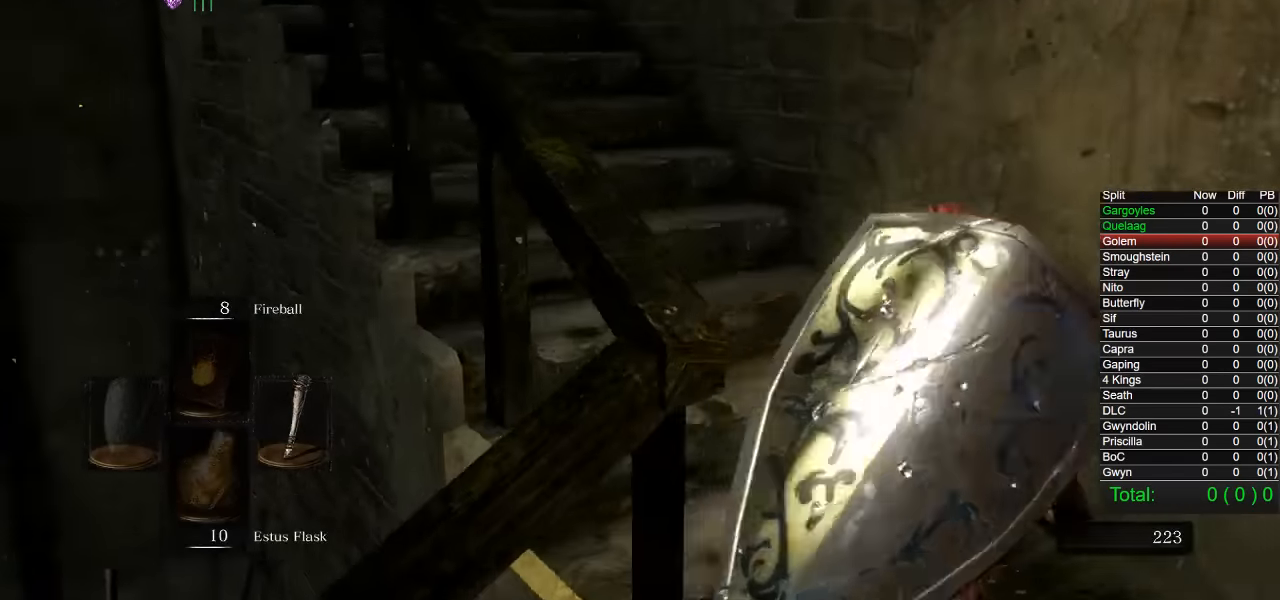
Gameplay with a controller (PlayStation layout); each line is a JSON object with the inputs held at the frame after it. "events" lists button and stick changes between this image and that frame as [ms after this image, input, new state], when the widget could be followed in between.
{"buttons": ["CIRCLE"], "left_stick": "up", "right_stick": "center", "events": [[217, "right_stick", "center"]]}
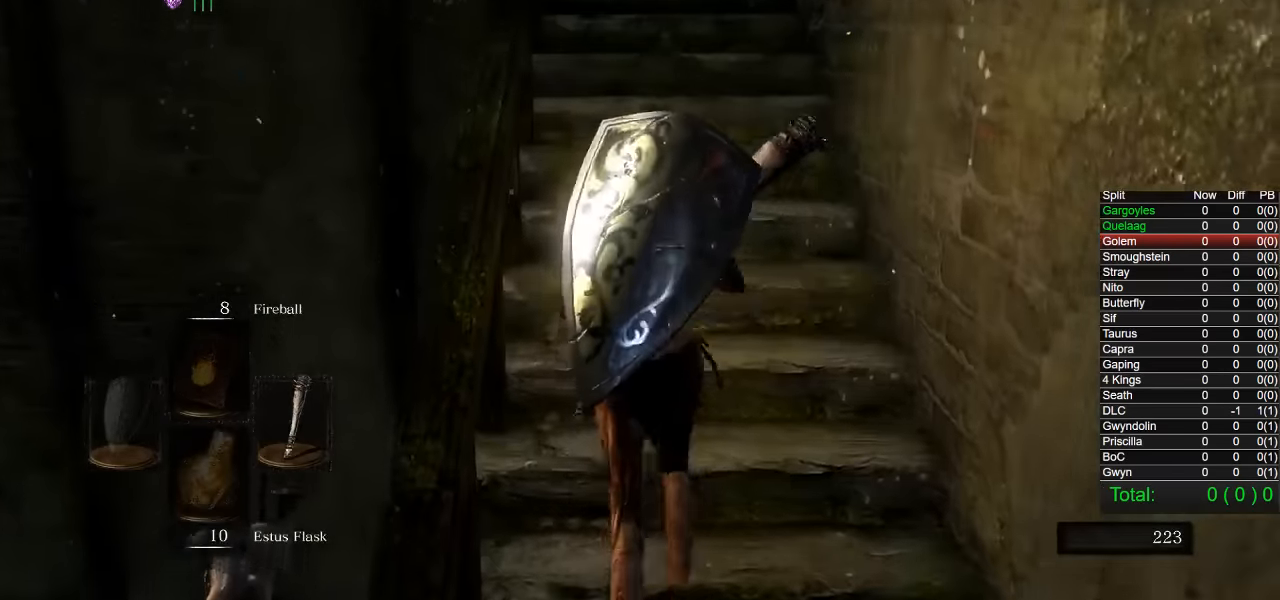
{"buttons": ["CIRCLE"], "left_stick": "up", "right_stick": "center", "events": [[17, "right_stick", "down-left"], [117, "right_stick", "center"]]}
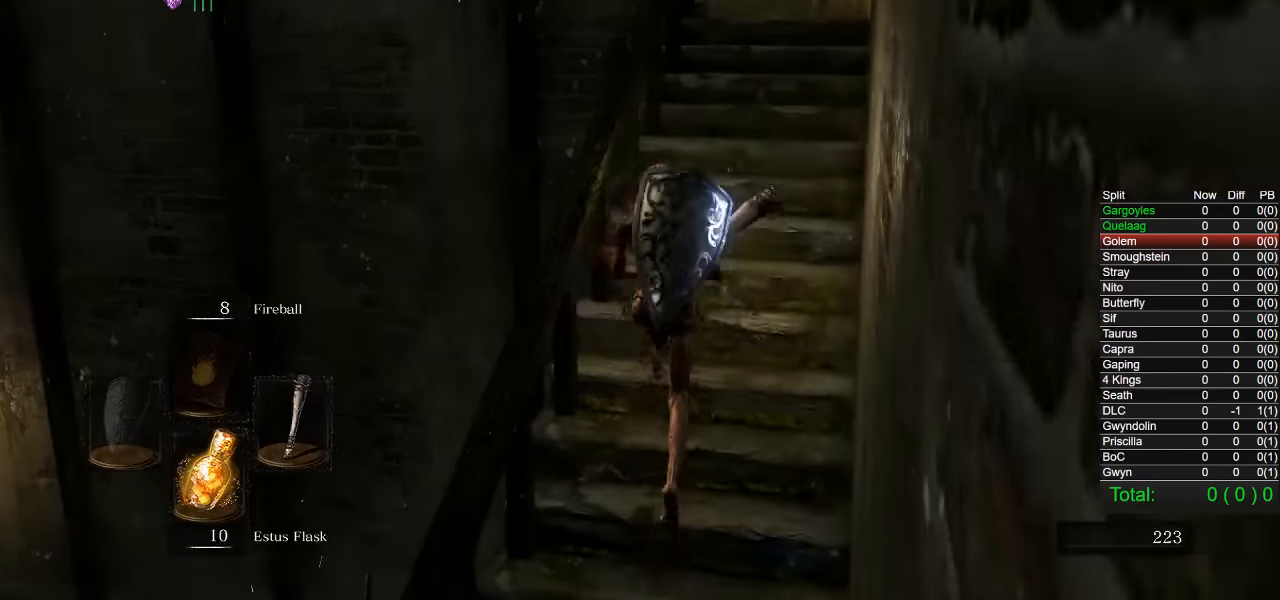
{"buttons": ["CIRCLE"], "left_stick": "up", "right_stick": "center", "events": []}
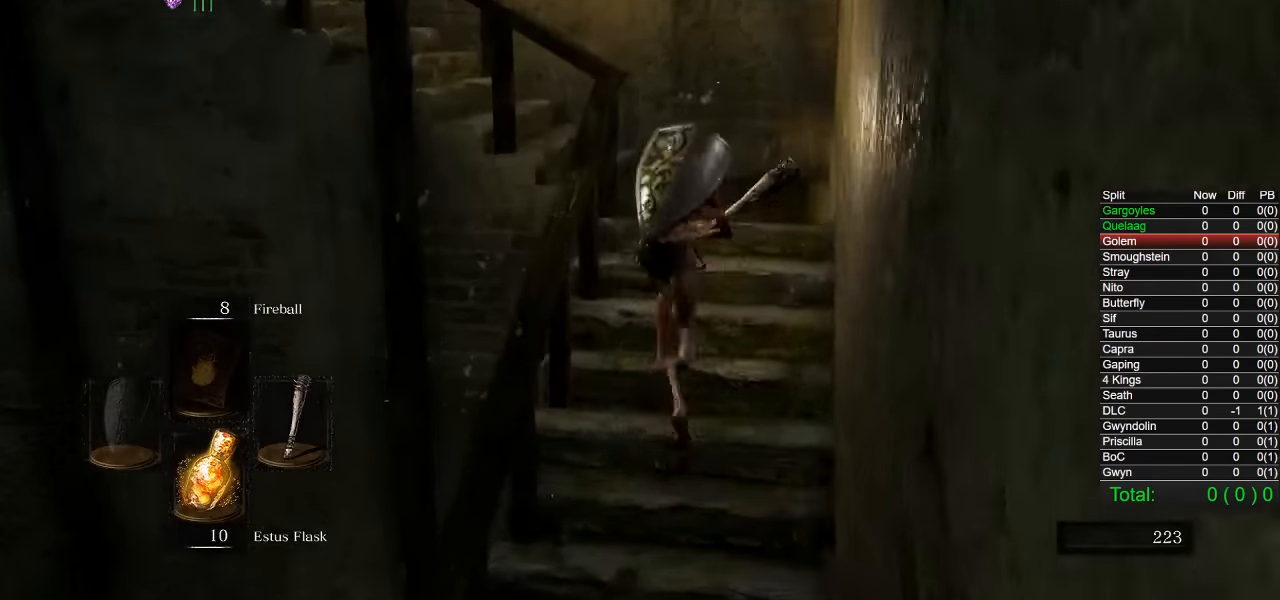
{"buttons": ["CIRCLE"], "left_stick": "up", "right_stick": "down-left", "events": [[50, "right_stick", "down-left"]]}
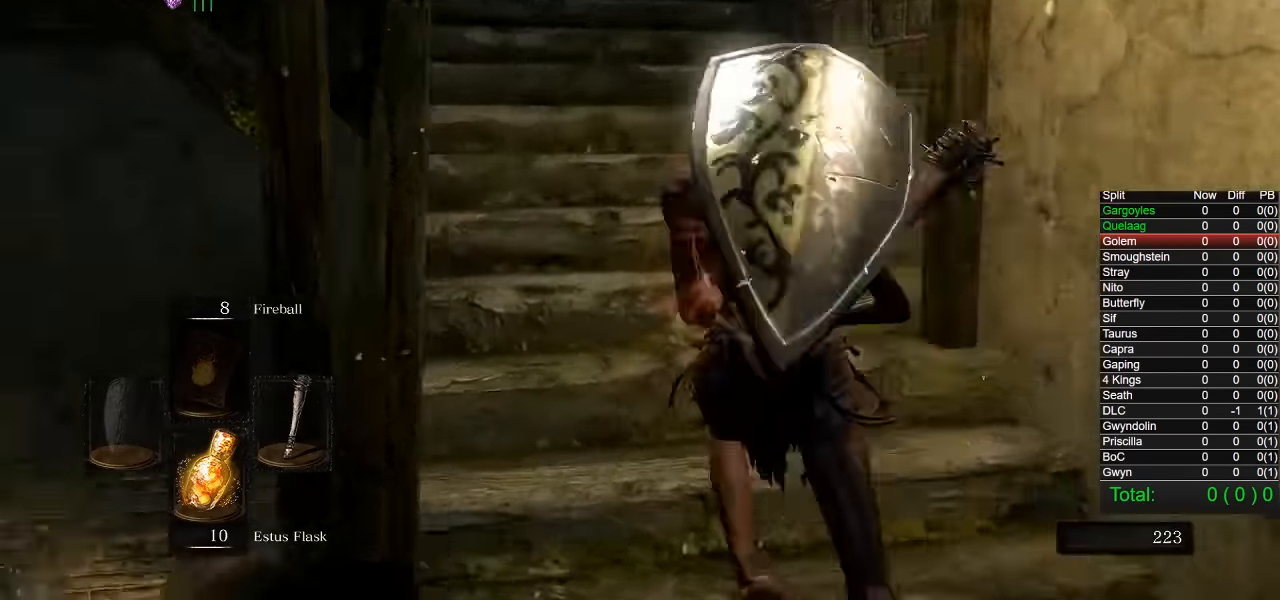
{"buttons": ["CIRCLE"], "left_stick": "up", "right_stick": "center", "events": [[67, "right_stick", "center"], [450, "R1", "down"], [500, "R1", "up"]]}
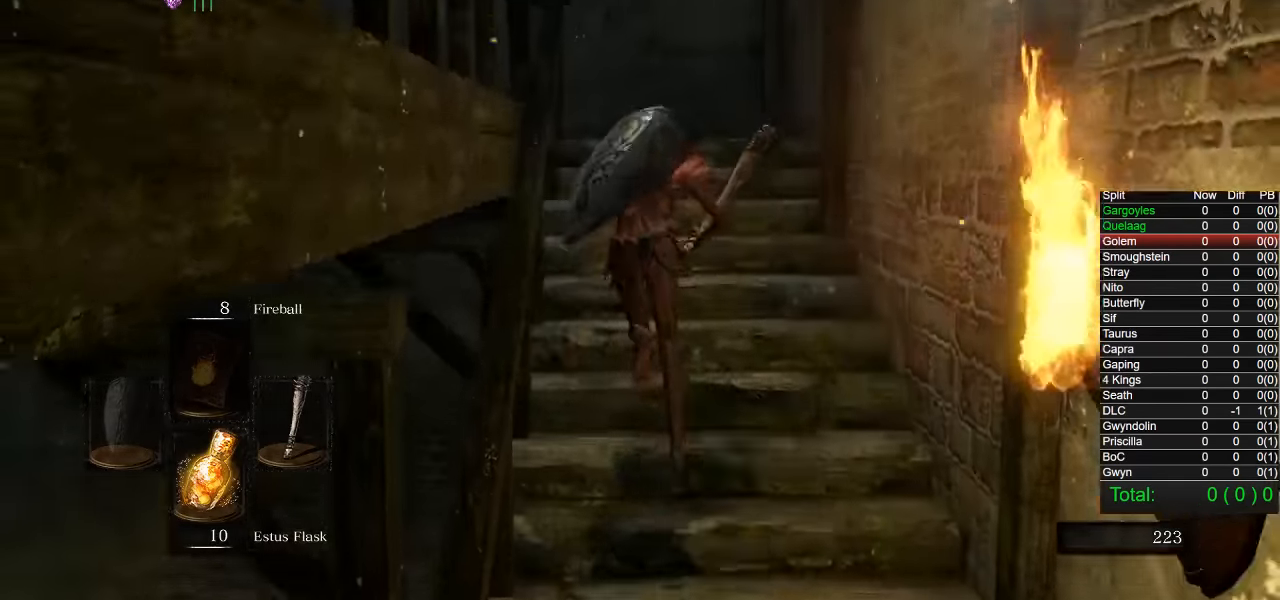
{"buttons": ["CIRCLE"], "left_stick": "up", "right_stick": "down-left", "events": [[50, "R1", "down"], [117, "R1", "up"], [250, "right_stick", "down-left"]]}
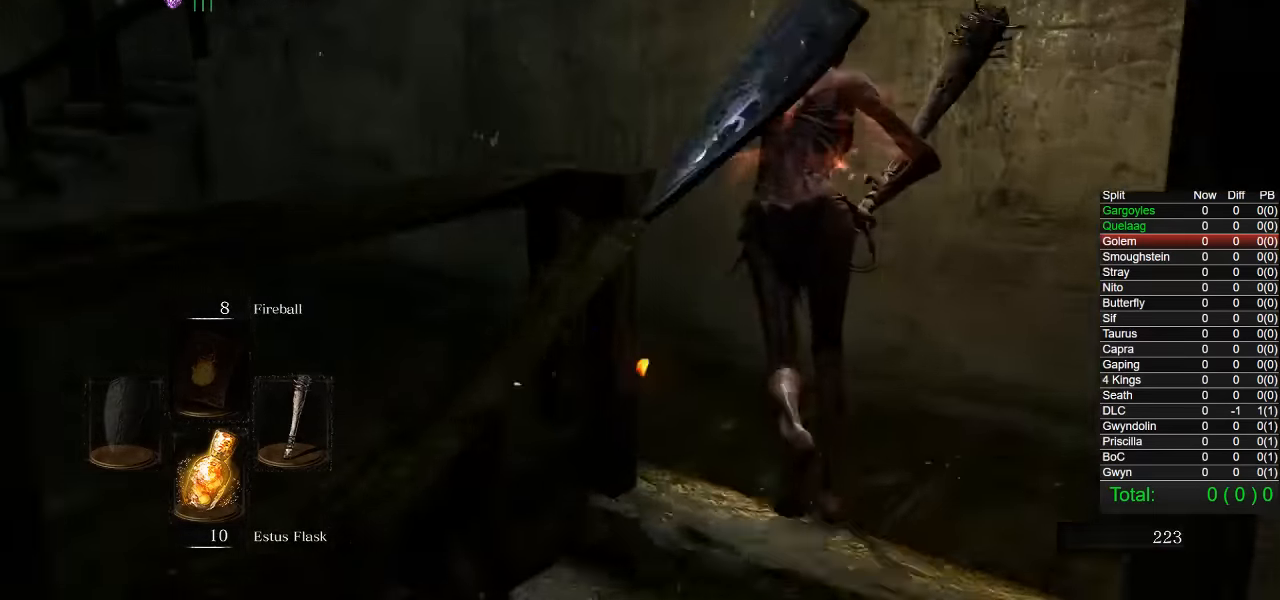
{"buttons": ["CIRCLE"], "left_stick": "up", "right_stick": "center", "events": [[250, "right_stick", "center"]]}
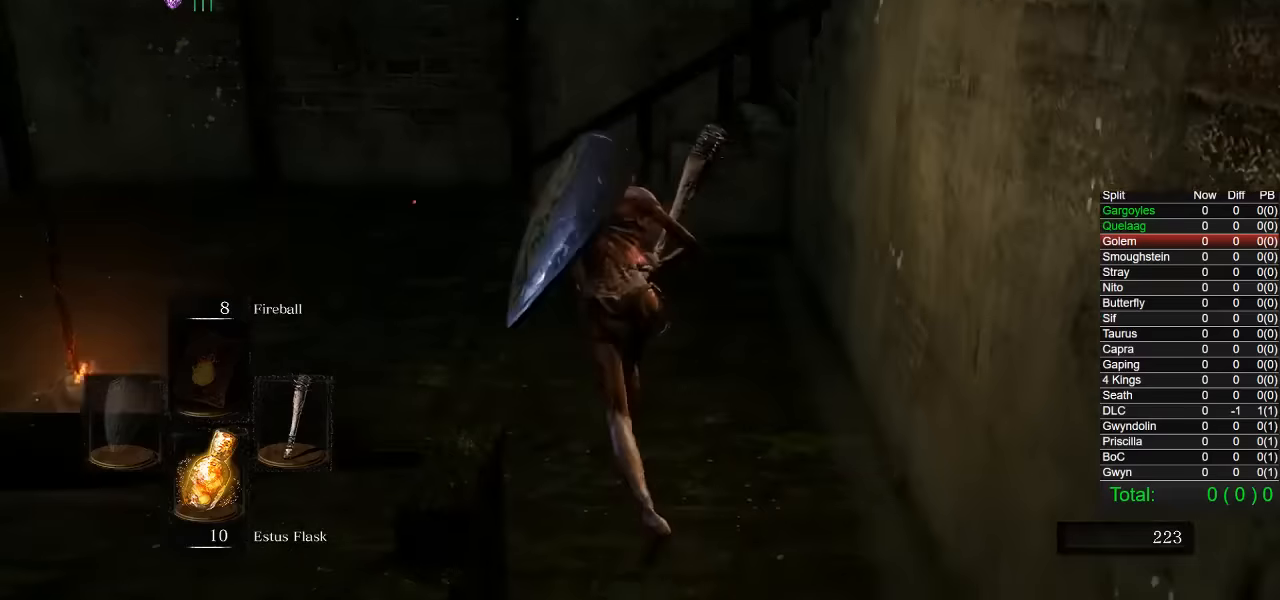
{"buttons": ["CIRCLE"], "left_stick": "up", "right_stick": "right", "events": [[17, "right_stick", "right"]]}
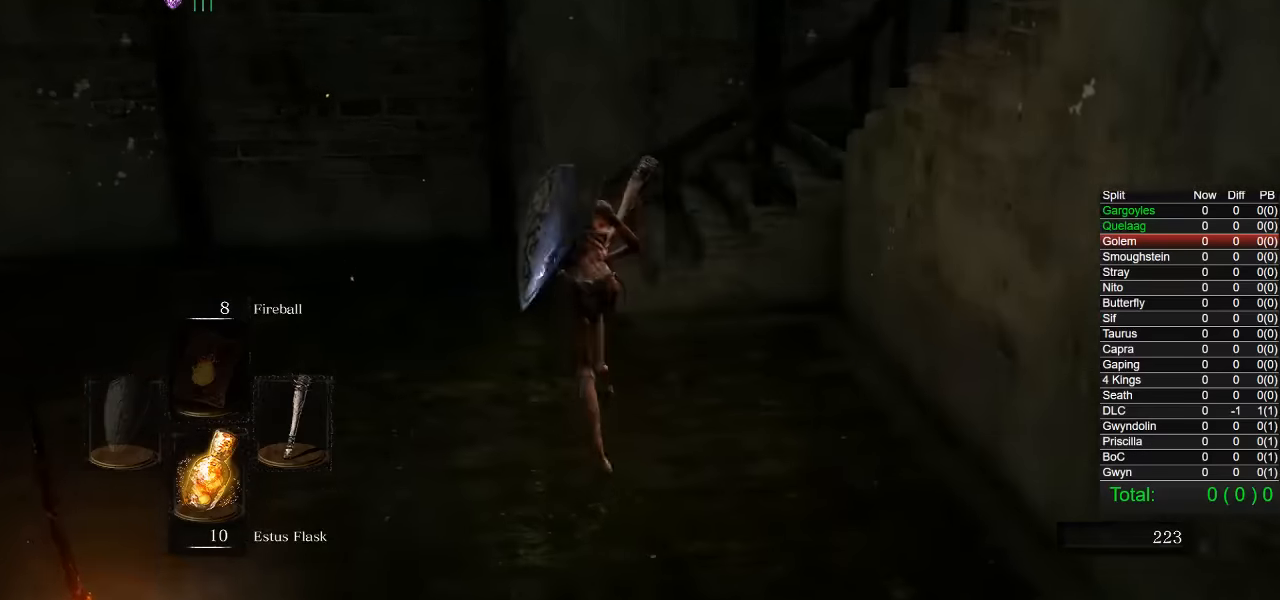
{"buttons": ["CIRCLE"], "left_stick": "up", "right_stick": "down-right", "events": [[84, "left_stick", "up-left"], [100, "right_stick", "down-right"], [434, "left_stick", "up"]]}
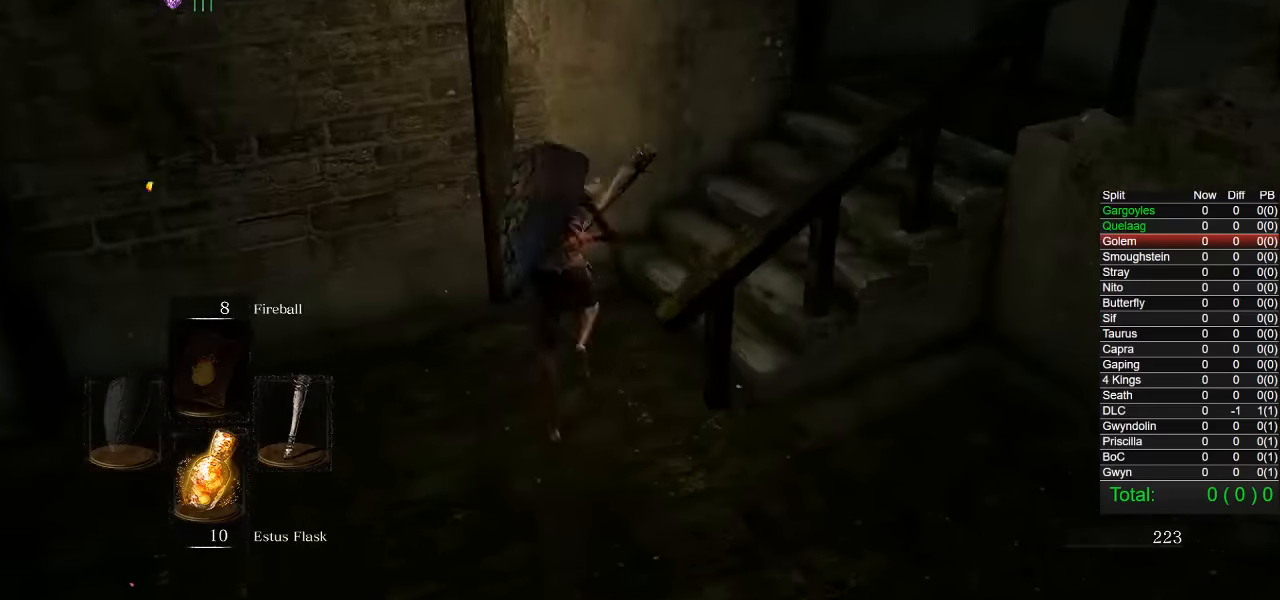
{"buttons": ["CIRCLE"], "left_stick": "up-right", "right_stick": "down-right", "events": [[67, "left_stick", "up-right"]]}
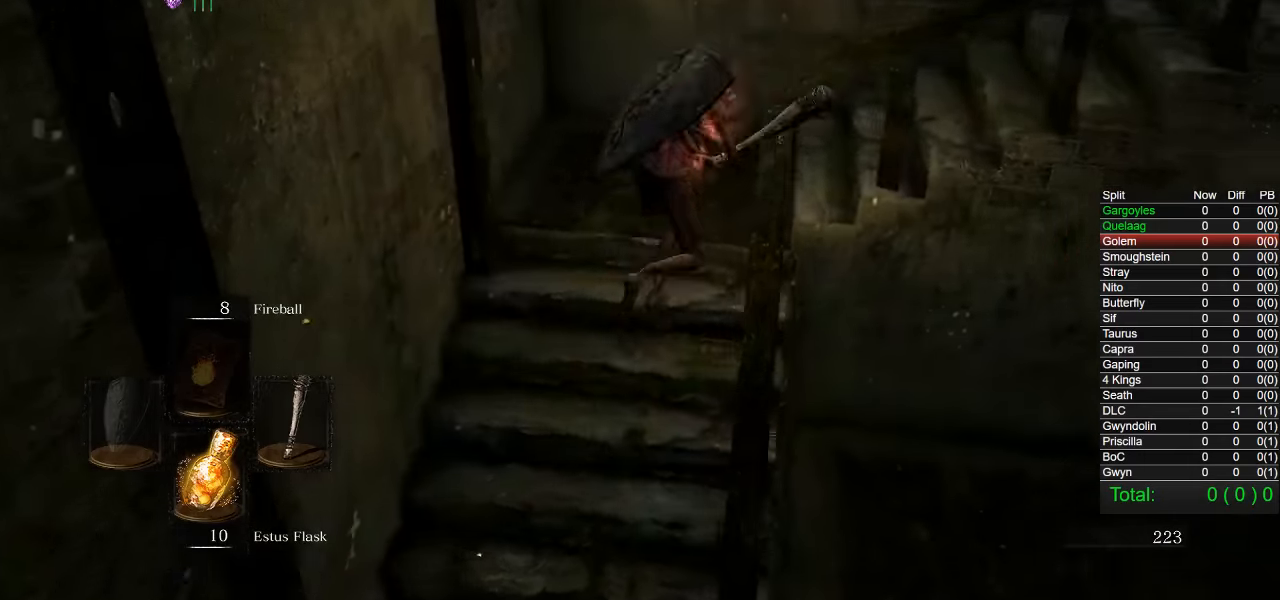
{"buttons": ["CIRCLE"], "left_stick": "up-right", "right_stick": "down-right", "events": []}
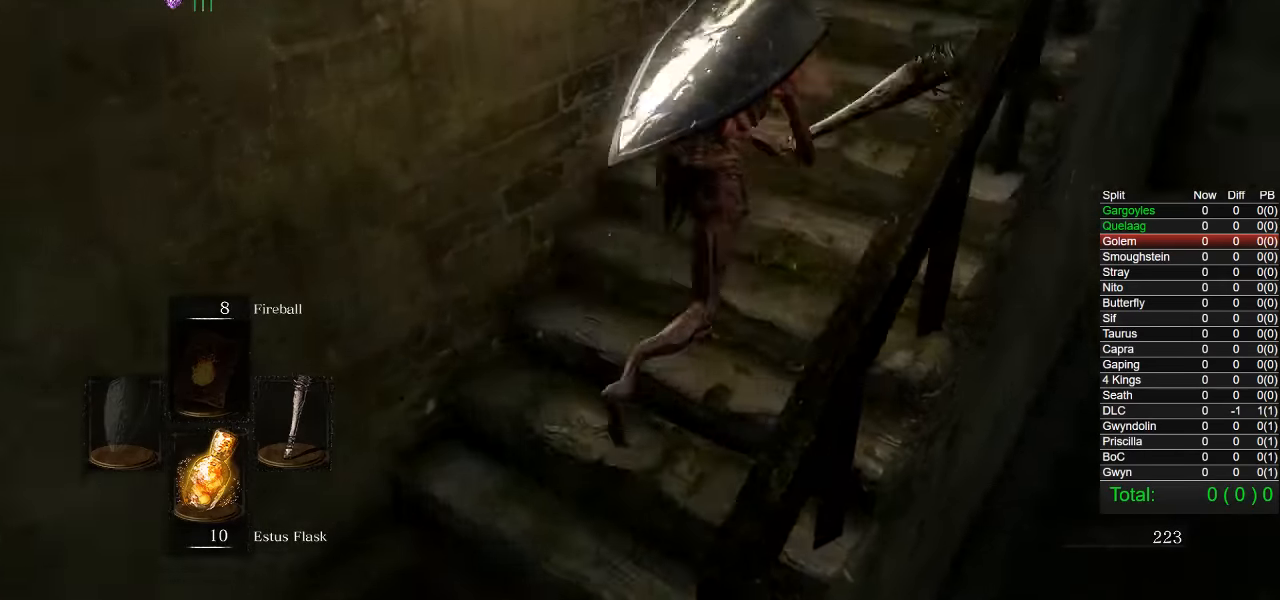
{"buttons": ["CIRCLE"], "left_stick": "up", "right_stick": "down-right", "events": [[67, "left_stick", "up"]]}
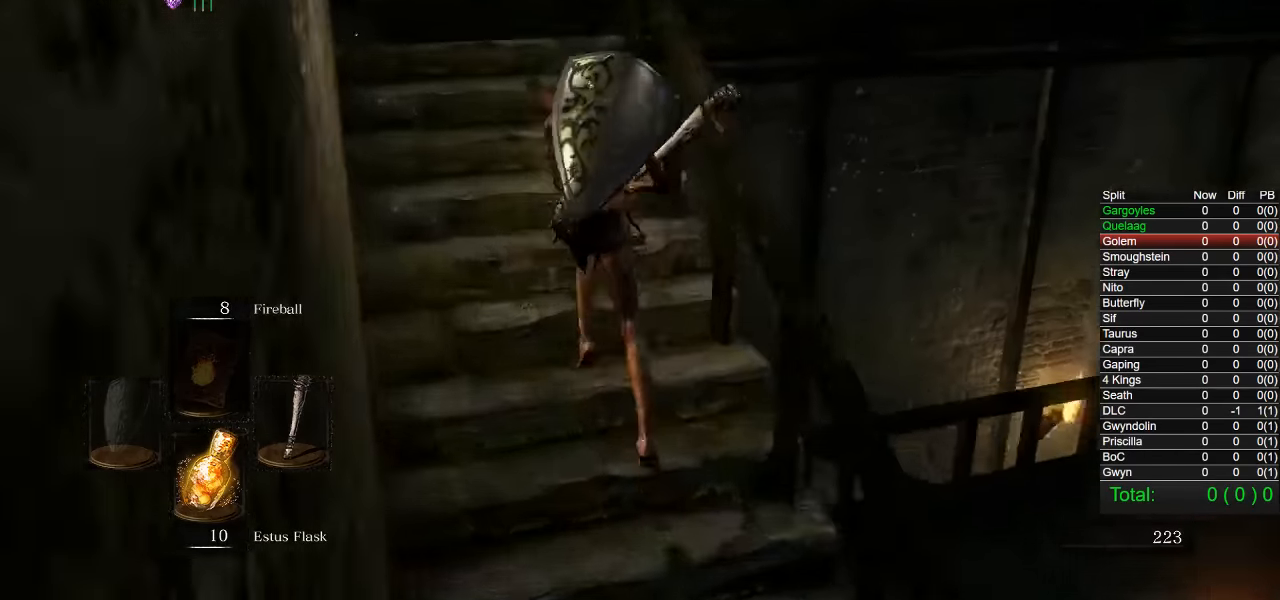
{"buttons": ["CIRCLE"], "left_stick": "up", "right_stick": "down-right", "events": []}
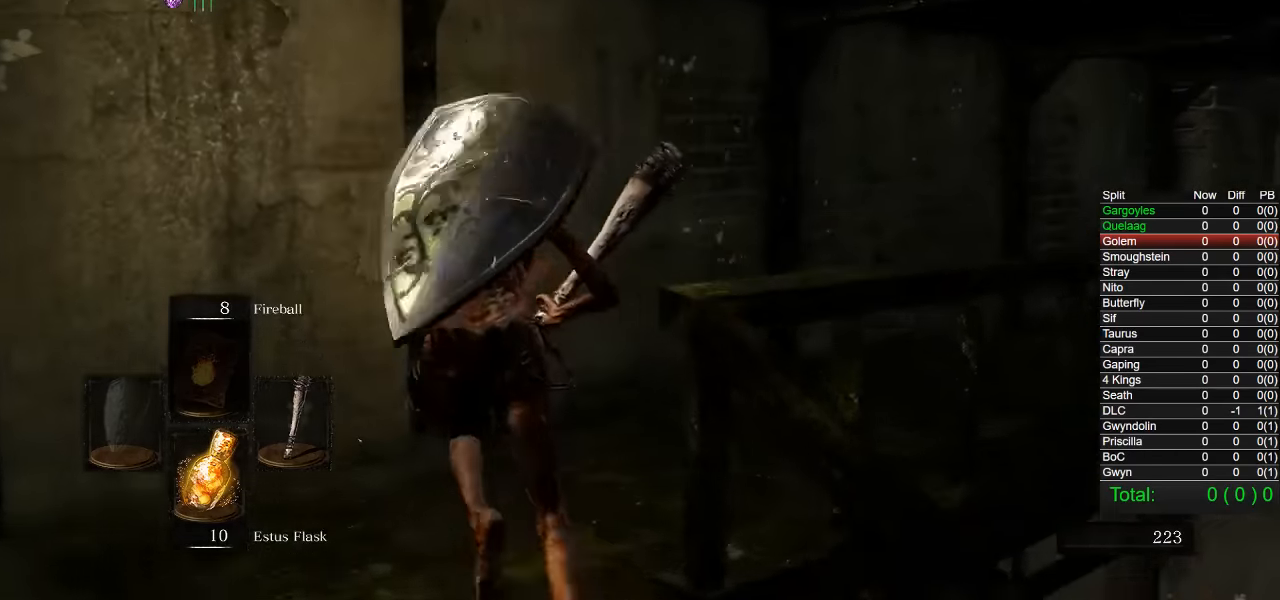
{"buttons": ["CIRCLE"], "left_stick": "up", "right_stick": "down-right", "events": []}
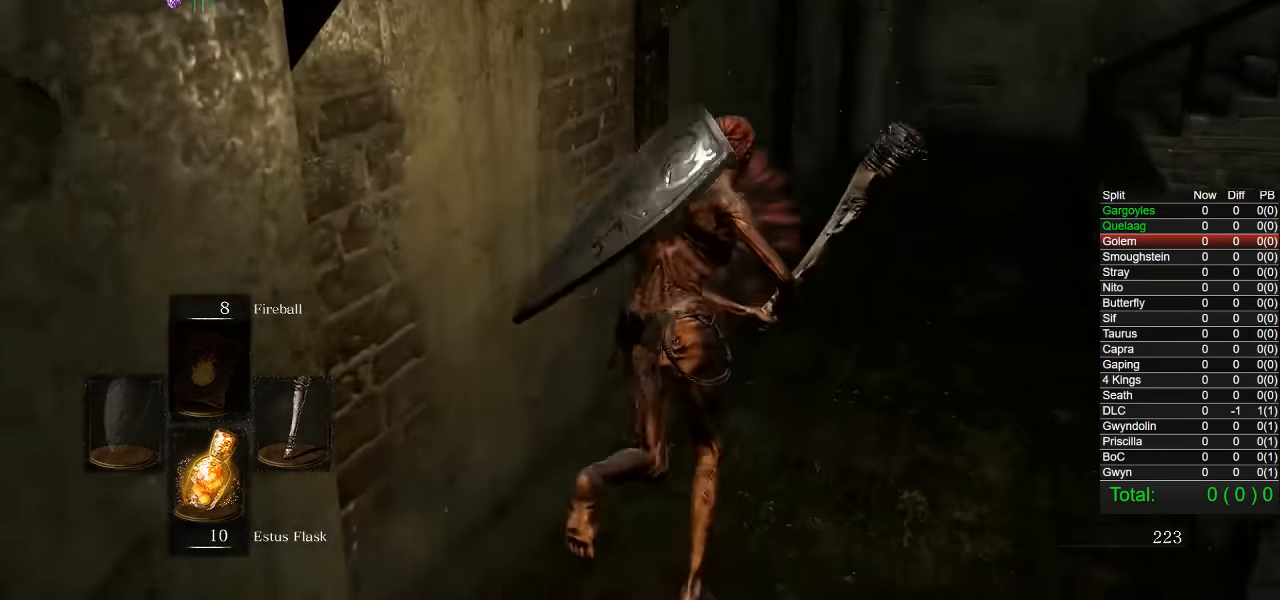
{"buttons": ["CIRCLE"], "left_stick": "up", "right_stick": "down-right", "events": []}
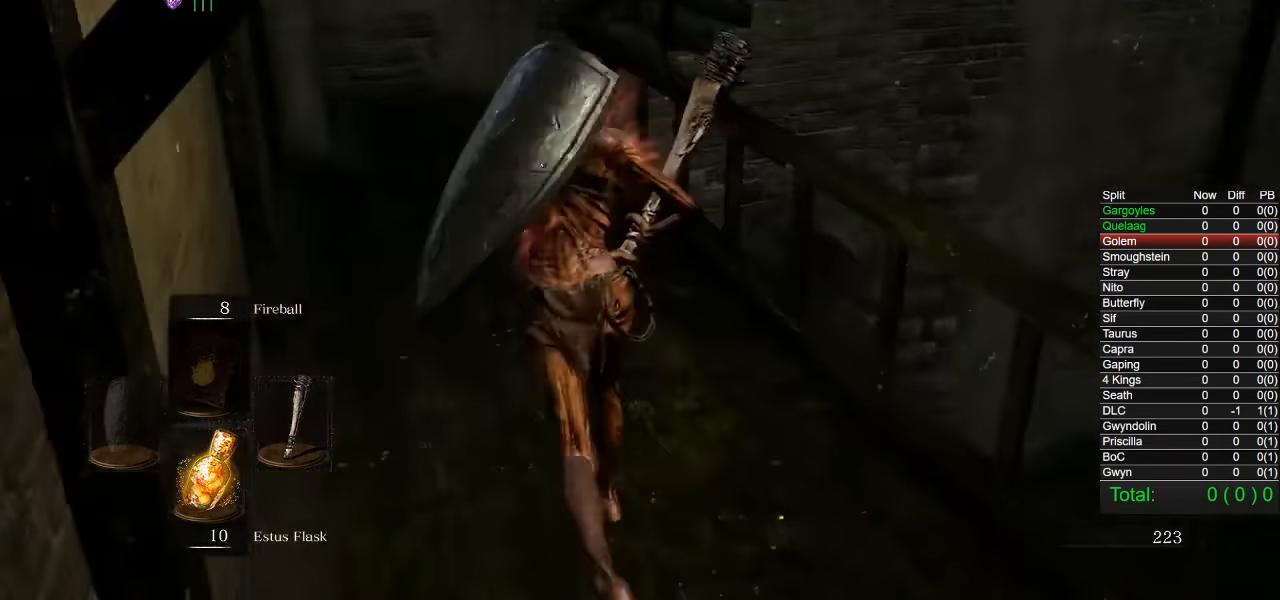
{"buttons": ["CIRCLE"], "left_stick": "up", "right_stick": "down-right", "events": []}
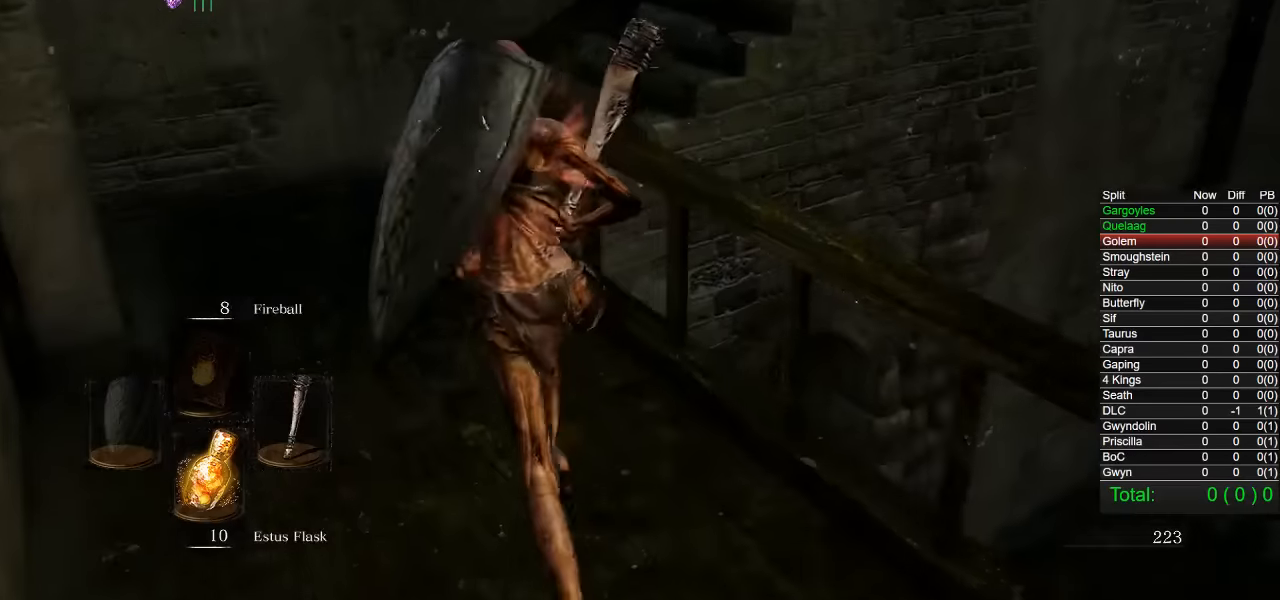
{"buttons": ["CIRCLE"], "left_stick": "up", "right_stick": "down-right", "events": []}
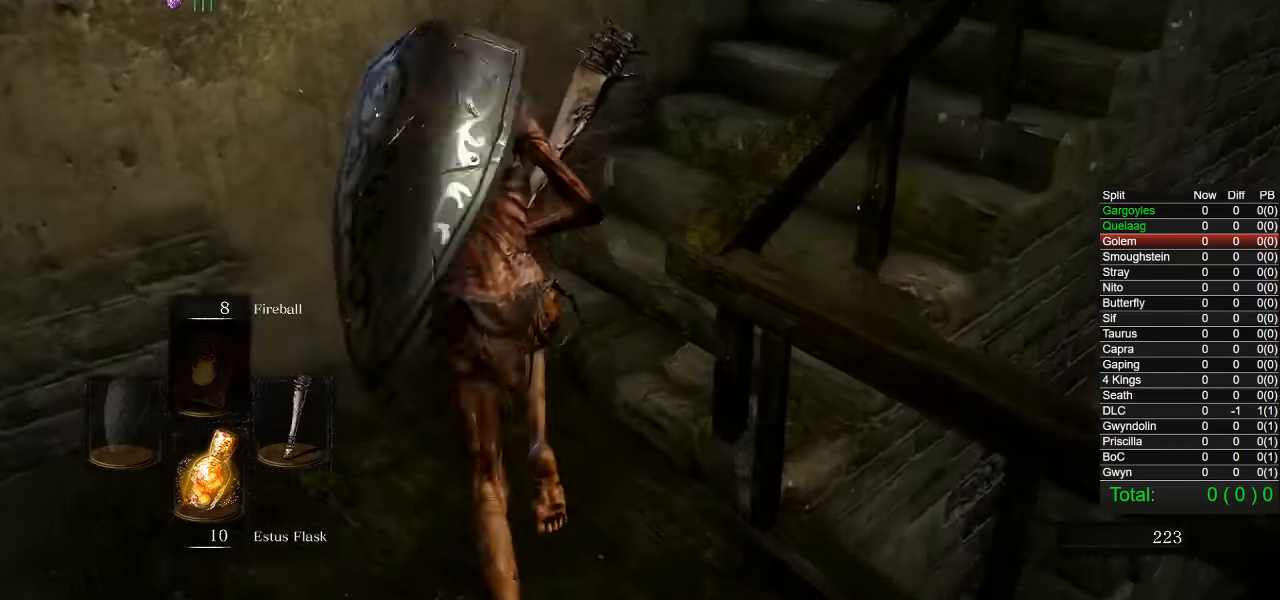
{"buttons": ["CIRCLE"], "left_stick": "up", "right_stick": "down-right", "events": []}
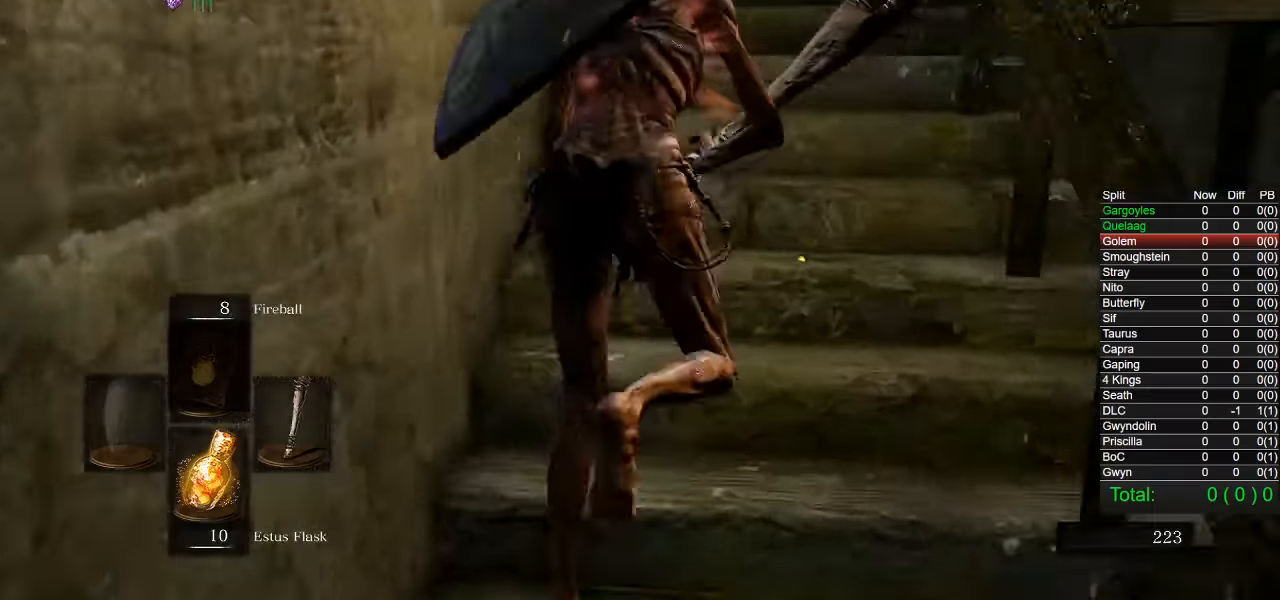
{"buttons": [], "left_stick": "up", "right_stick": "down-right", "events": [[266, "right_stick", "center"], [383, "CIRCLE", "up"], [500, "right_stick", "down-right"]]}
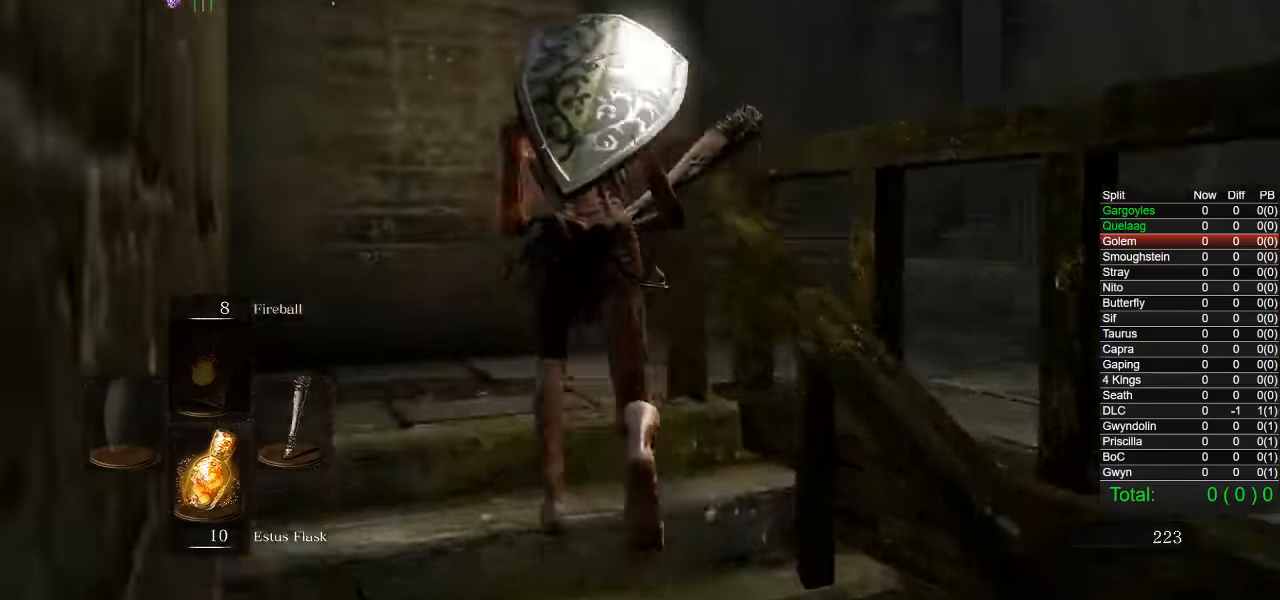
{"buttons": ["CIRCLE"], "left_stick": "up-right", "right_stick": "down-right", "events": [[166, "right_stick", "center"], [266, "CIRCLE", "down"], [300, "left_stick", "up-right"], [483, "right_stick", "down-right"]]}
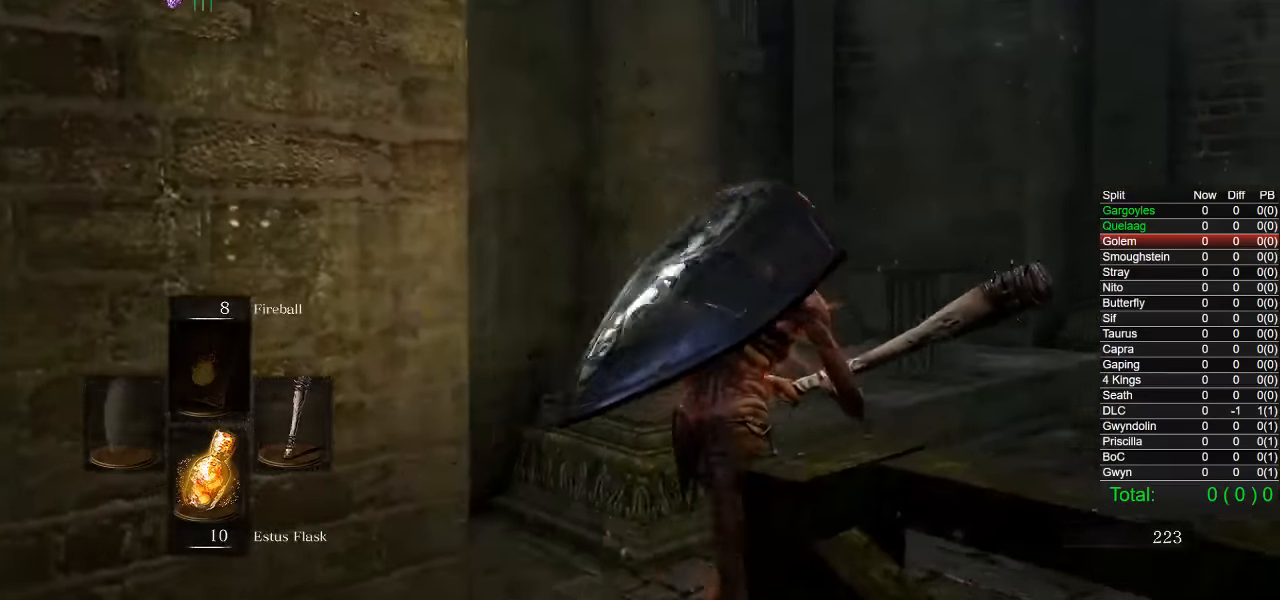
{"buttons": ["CIRCLE"], "left_stick": "up", "right_stick": "center", "events": [[300, "left_stick", "up"], [400, "right_stick", "center"]]}
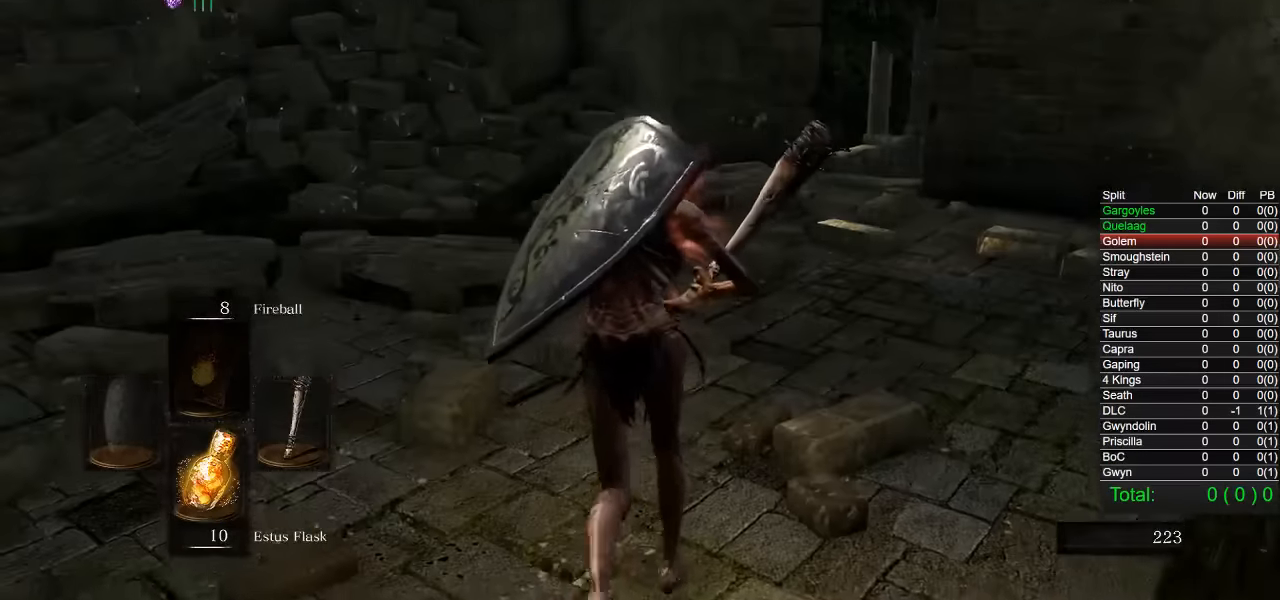
{"buttons": ["CIRCLE"], "left_stick": "up", "right_stick": "center", "events": [[250, "right_stick", "down-right"], [416, "right_stick", "center"]]}
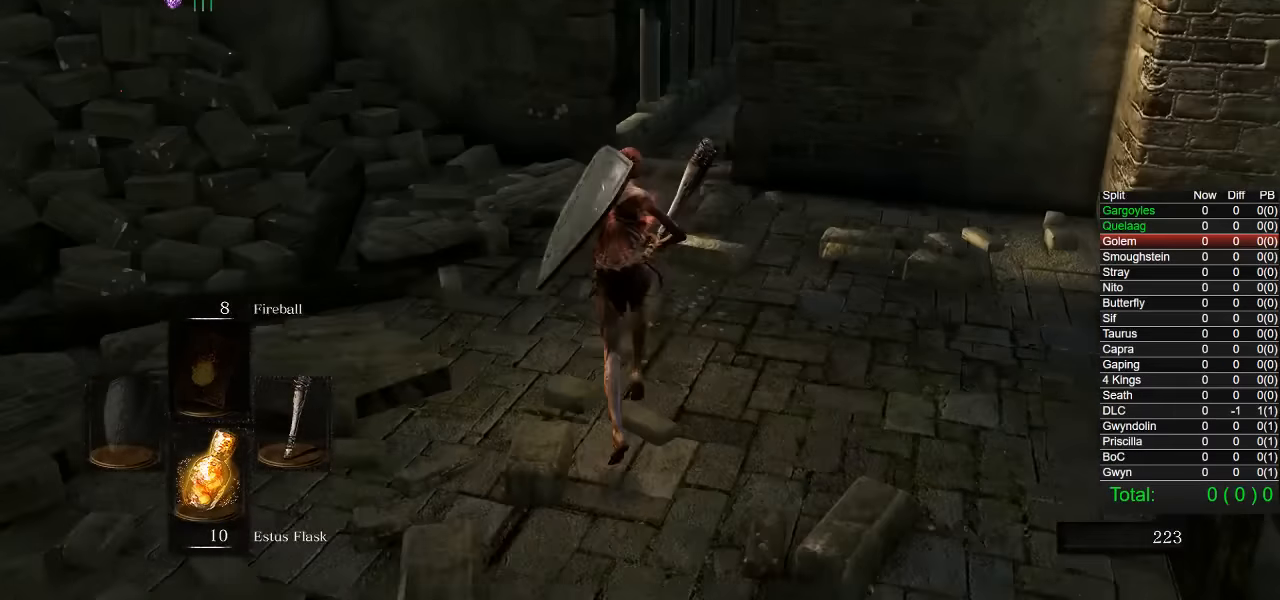
{"buttons": ["CIRCLE"], "left_stick": "up", "right_stick": "center"}
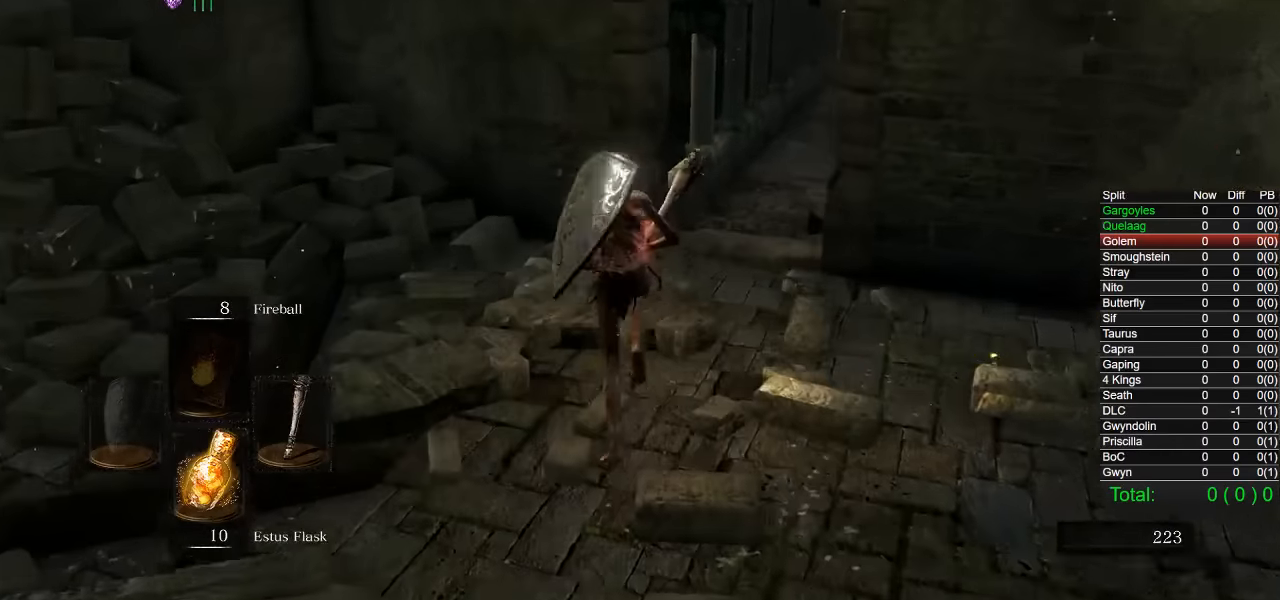
{"buttons": ["CIRCLE"], "left_stick": "up", "right_stick": "center", "events": [[116, "left_stick", "up-right"], [300, "right_stick", "down-right"], [383, "left_stick", "up"], [400, "right_stick", "center"]]}
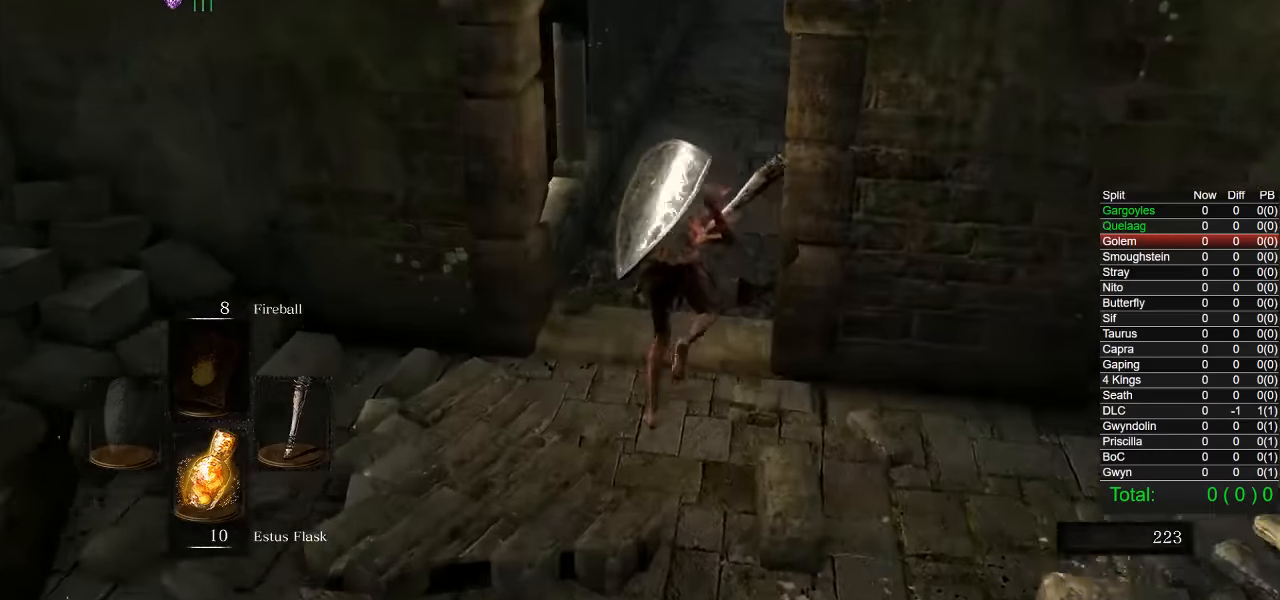
{"buttons": [], "left_stick": "up", "right_stick": "center", "events": [[216, "CIRCLE", "up"], [383, "right_stick", "down-right"], [466, "right_stick", "center"]]}
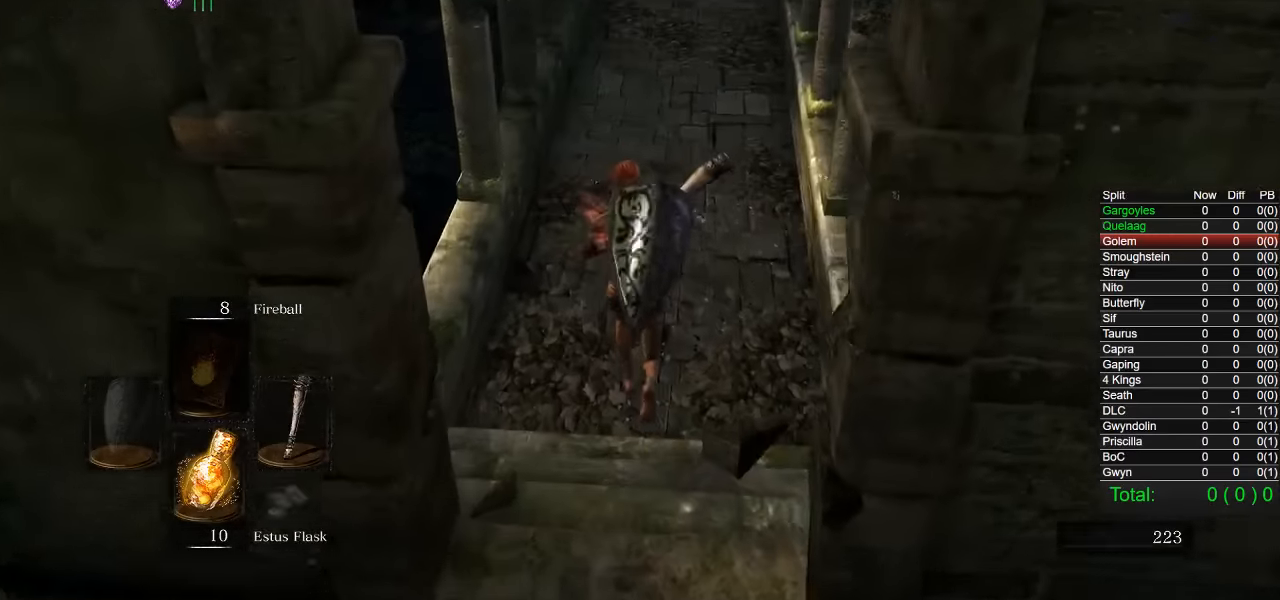
{"buttons": ["CIRCLE"], "left_stick": "up", "right_stick": "center", "events": [[100, "CIRCLE", "down"]]}
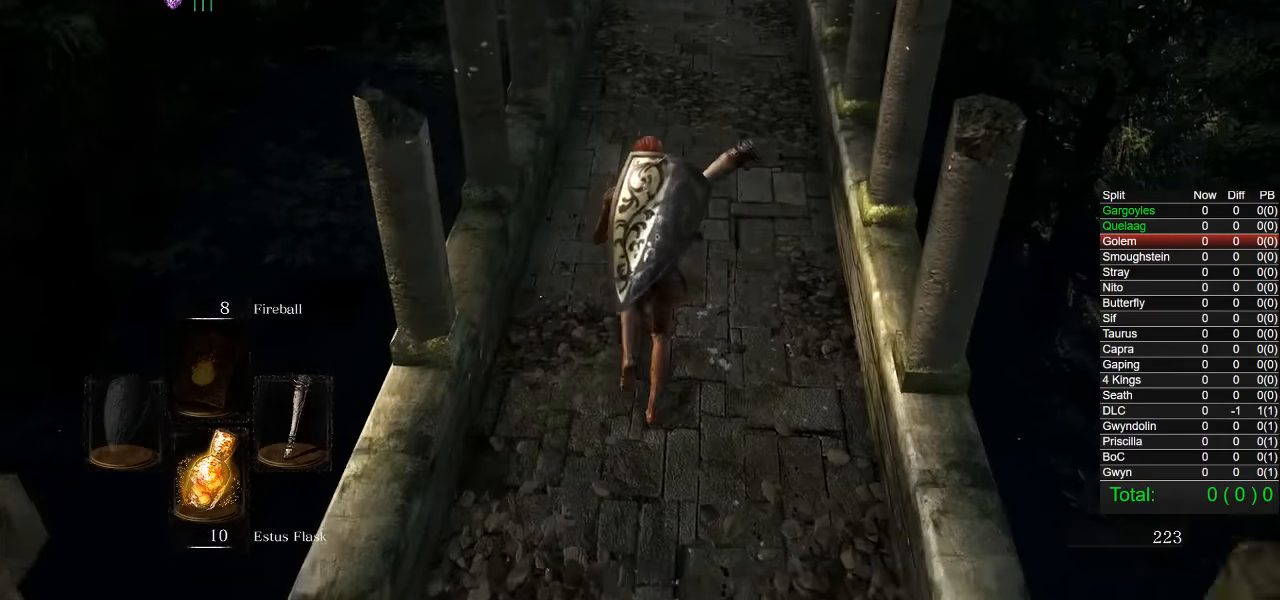
{"buttons": ["CIRCLE"], "left_stick": "up", "right_stick": "center", "events": []}
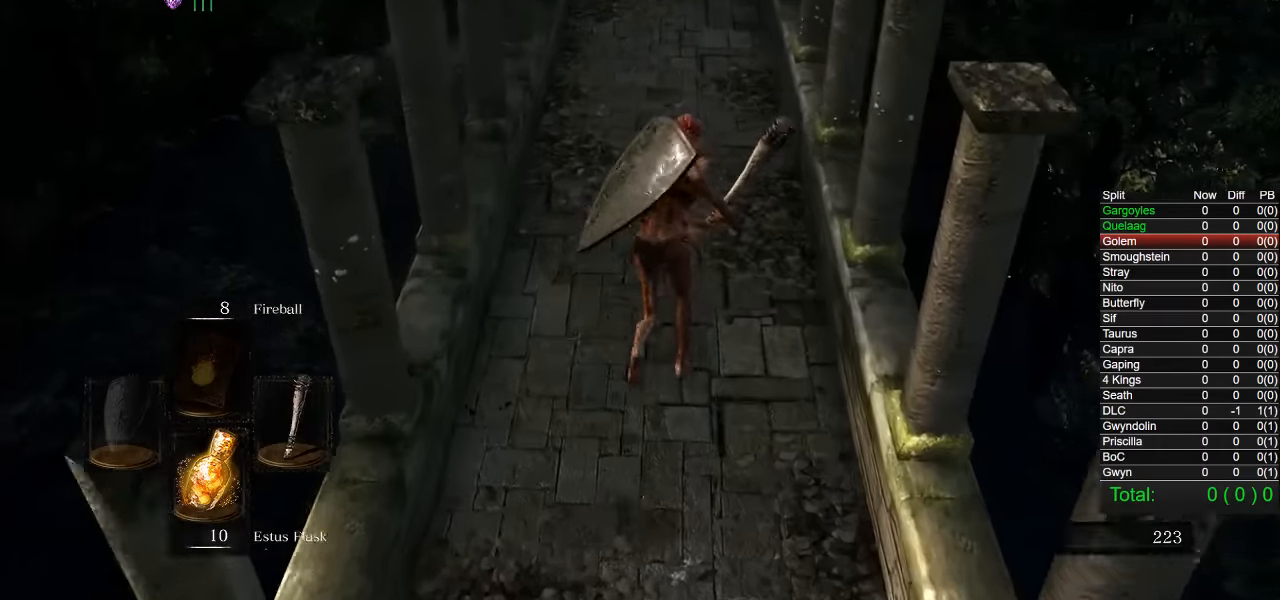
{"buttons": ["CIRCLE"], "left_stick": "up", "right_stick": "center", "events": []}
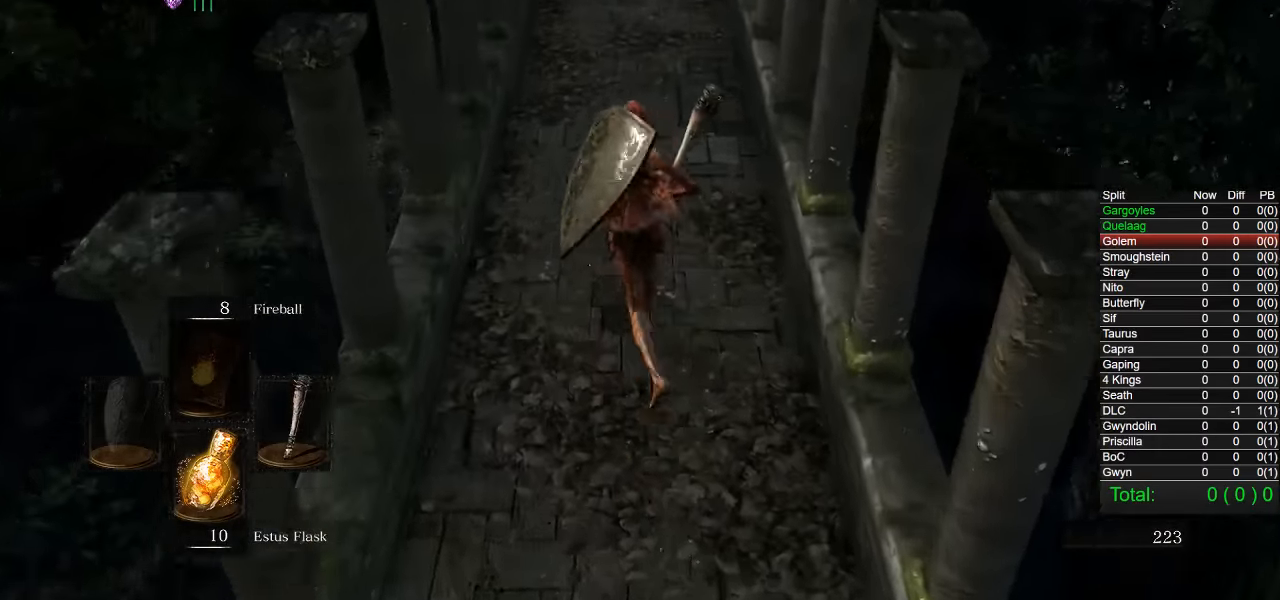
{"buttons": ["CIRCLE"], "left_stick": "up", "right_stick": "center", "events": []}
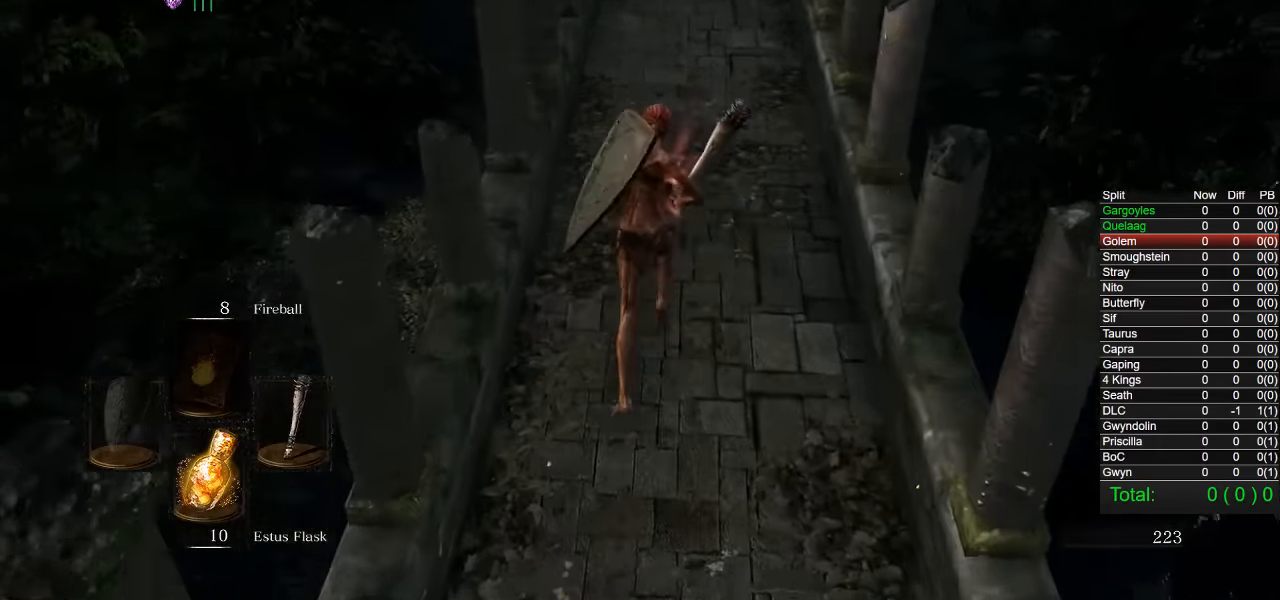
{"buttons": ["CIRCLE"], "left_stick": "up", "right_stick": "center", "events": []}